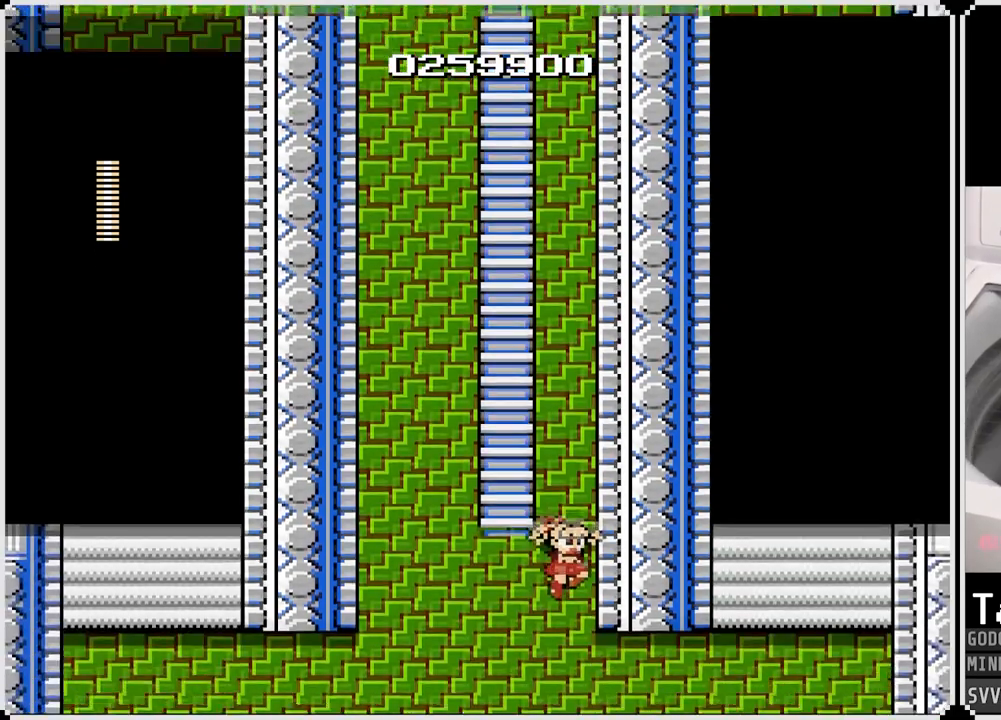
Gameplay with a controller (PlayStation layout); each line is a JSON object with the inputs held at the frame after it. "events" lists button and stick changes between this image and that frame as [ms after this image, input, new state], when the widget could be followed in between.
{"buttons": ["DPAD_LEFT"], "left_stick": "center", "right_stick": "center", "events": []}
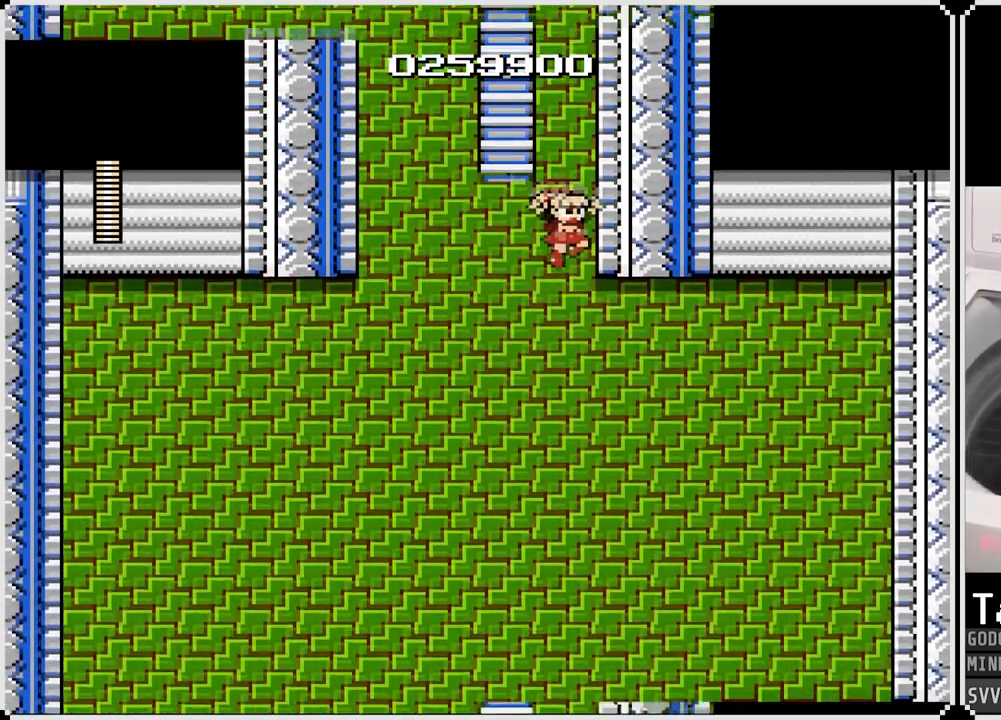
{"buttons": ["DPAD_LEFT"], "left_stick": "center", "right_stick": "center", "events": []}
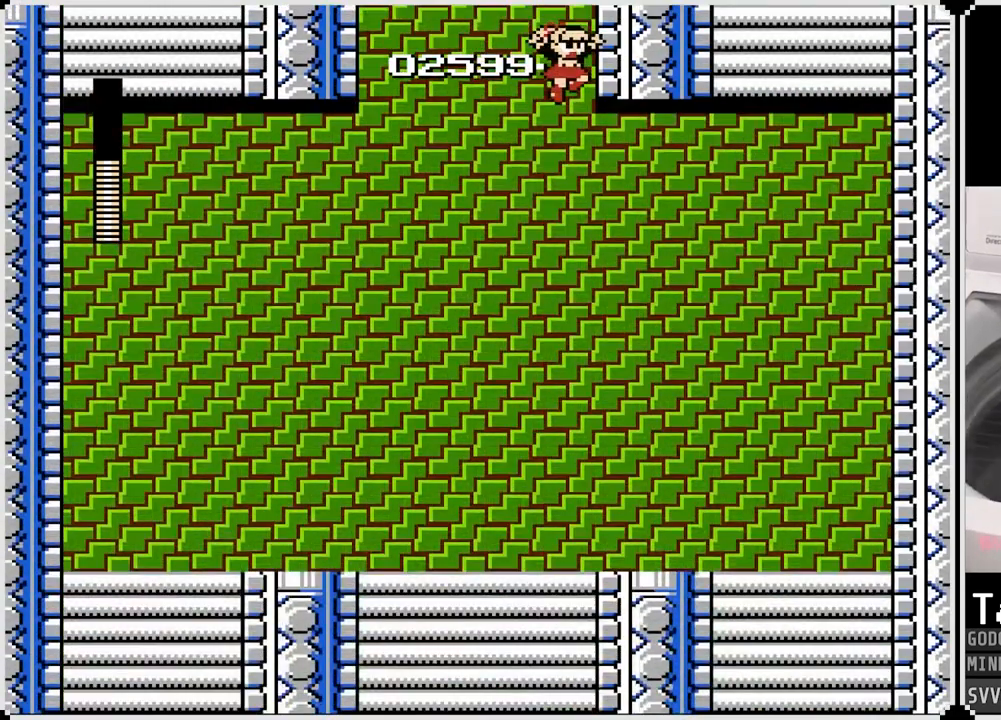
{"buttons": ["DPAD_LEFT"], "left_stick": "center", "right_stick": "center", "events": []}
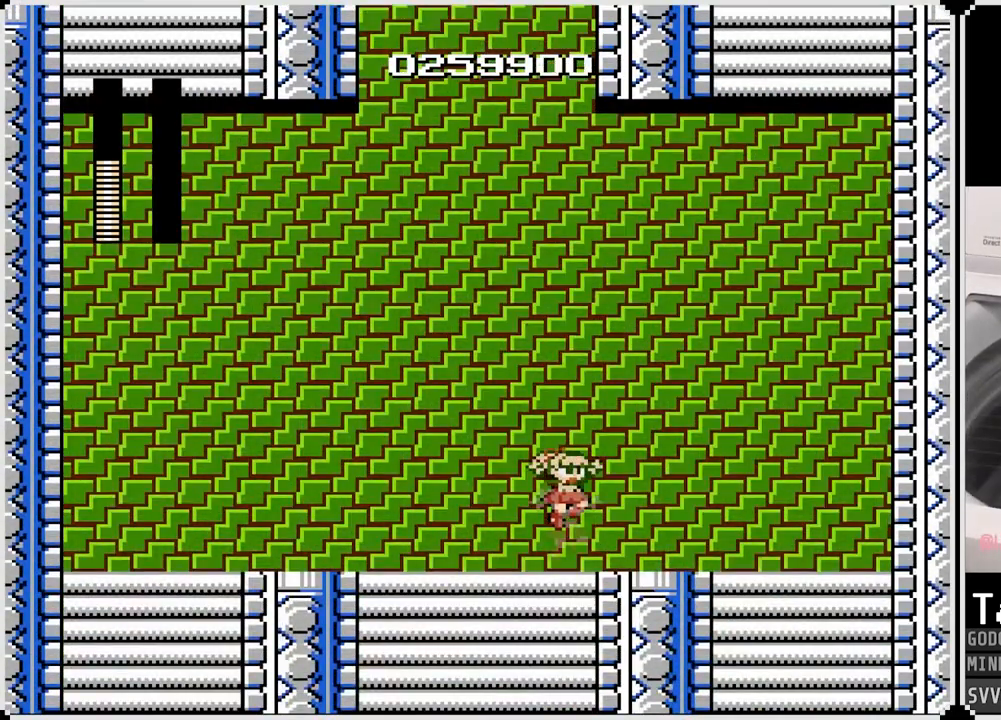
{"buttons": ["SQUARE"], "left_stick": "center", "right_stick": "center", "events": [[250, "DPAD_LEFT", "up"], [483, "SQUARE", "down"]]}
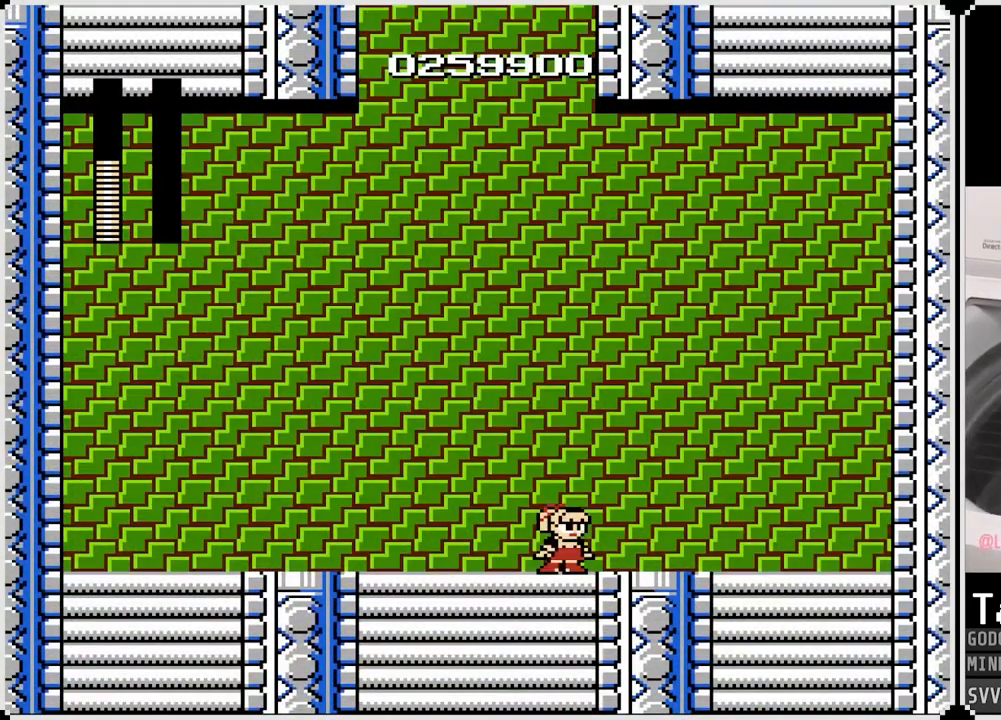
{"buttons": [], "left_stick": "center", "right_stick": "center", "events": [[133, "SQUARE", "up"]]}
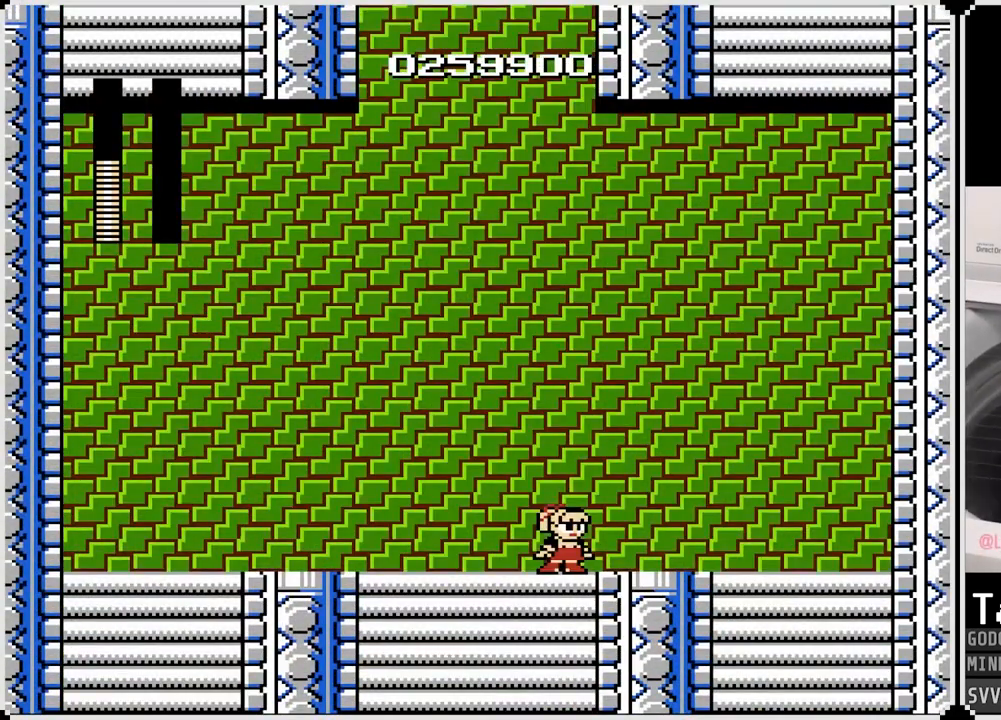
{"buttons": [], "left_stick": "center", "right_stick": "center", "events": [[100, "SQUARE", "down"], [233, "SQUARE", "up"]]}
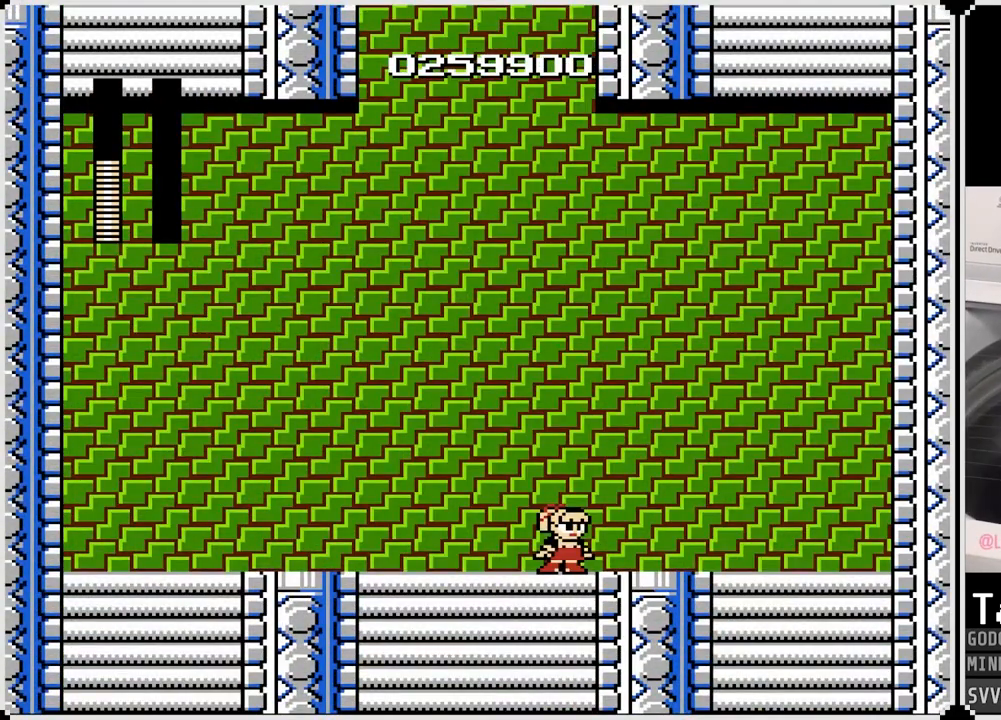
{"buttons": [], "left_stick": "center", "right_stick": "center", "events": []}
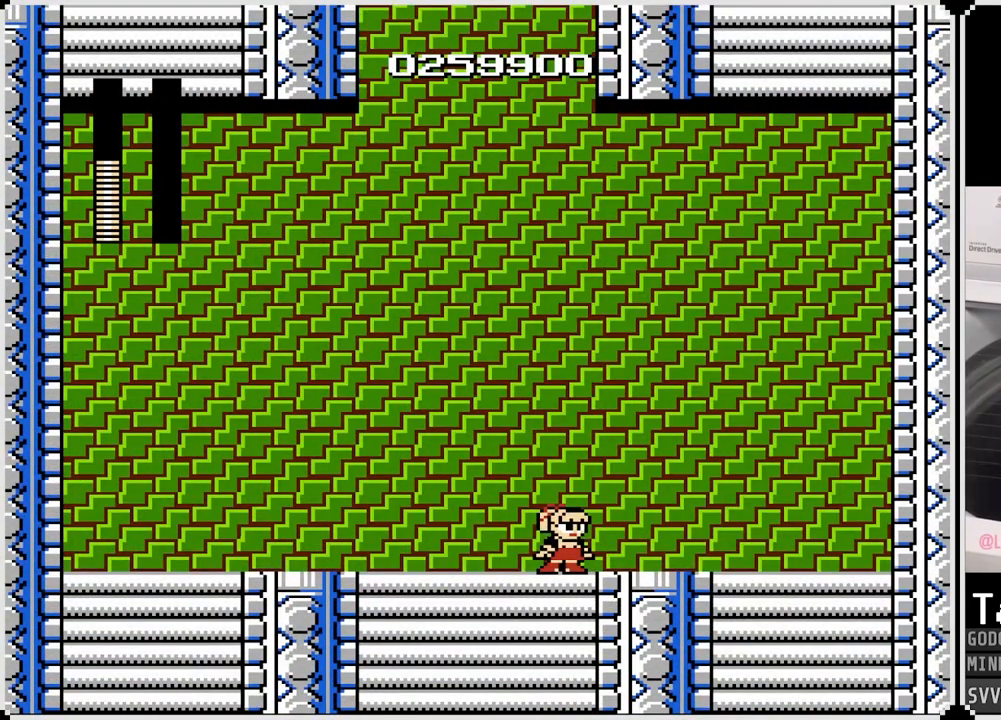
{"buttons": [], "left_stick": "center", "right_stick": "center", "events": []}
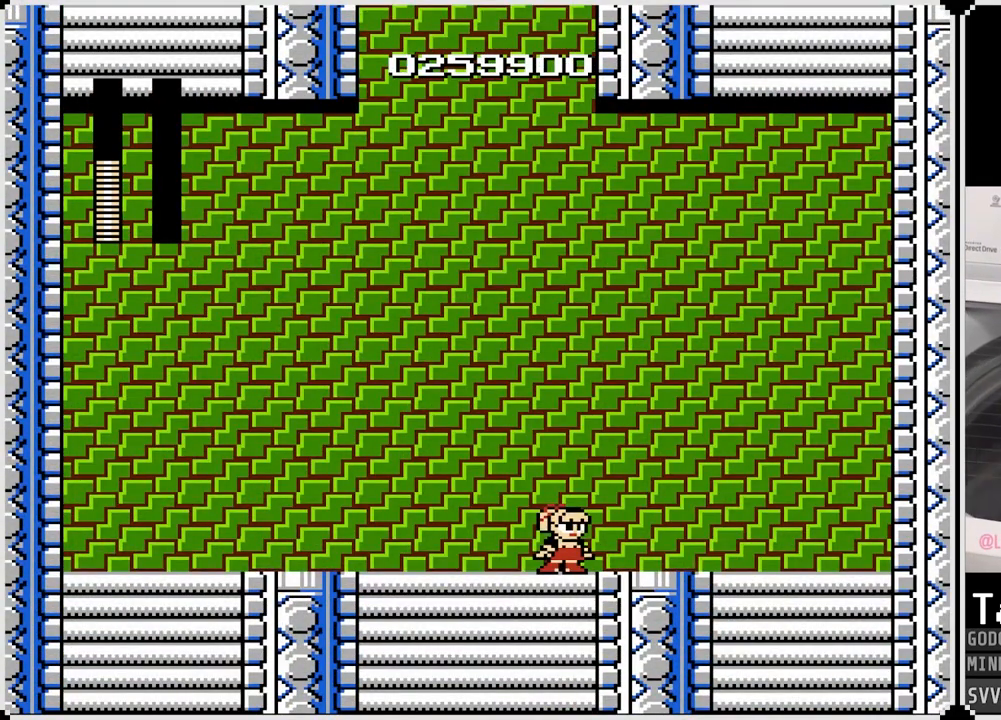
{"buttons": [], "left_stick": "center", "right_stick": "center", "events": []}
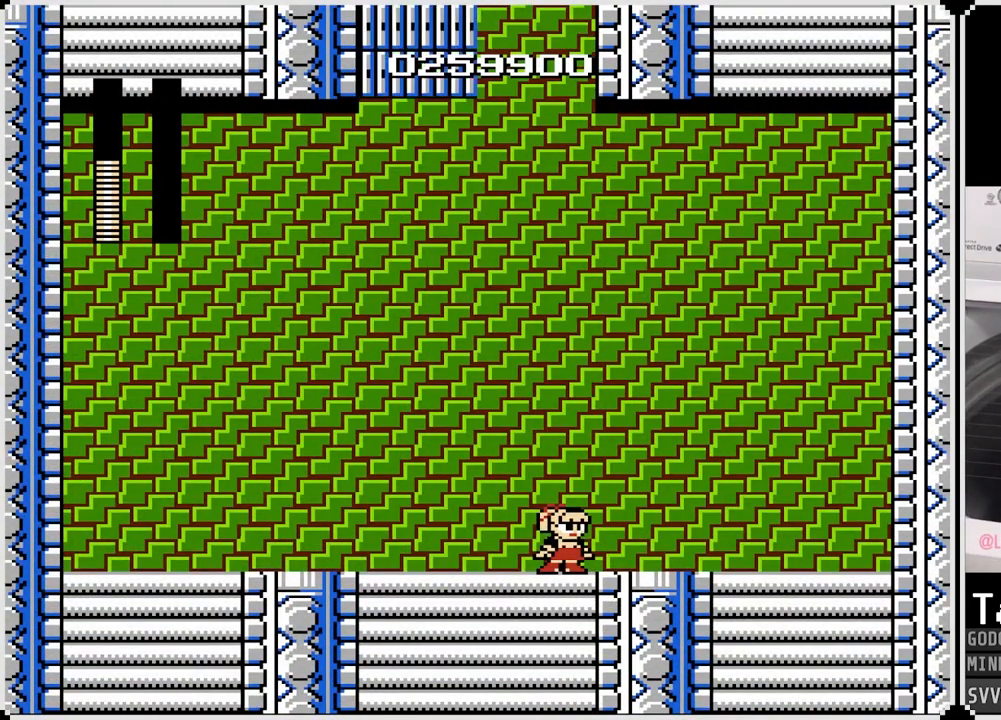
{"buttons": [], "left_stick": "center", "right_stick": "center", "events": []}
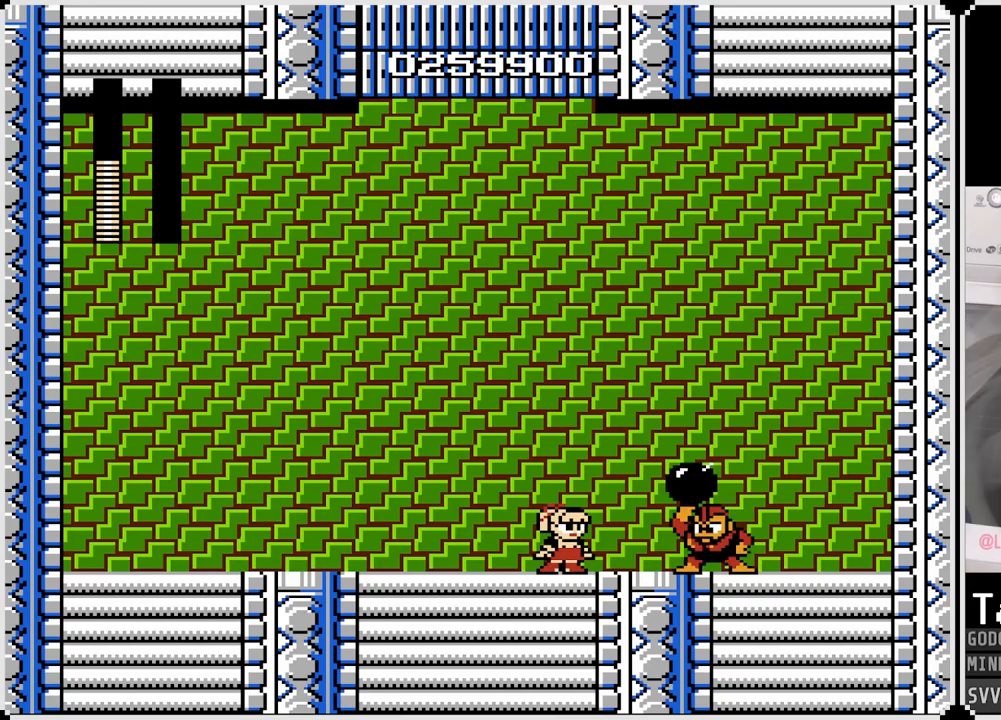
{"buttons": ["SQUARE"], "left_stick": "center", "right_stick": "center", "events": [[467, "SQUARE", "down"]]}
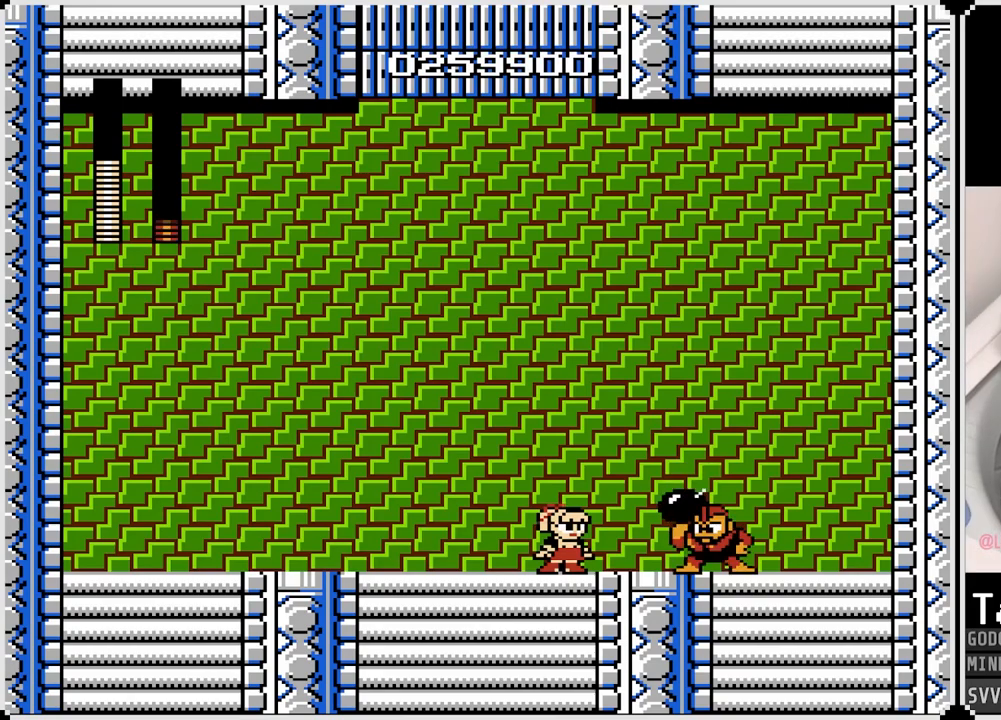
{"buttons": [], "left_stick": "center", "right_stick": "center", "events": [[100, "SQUARE", "up"]]}
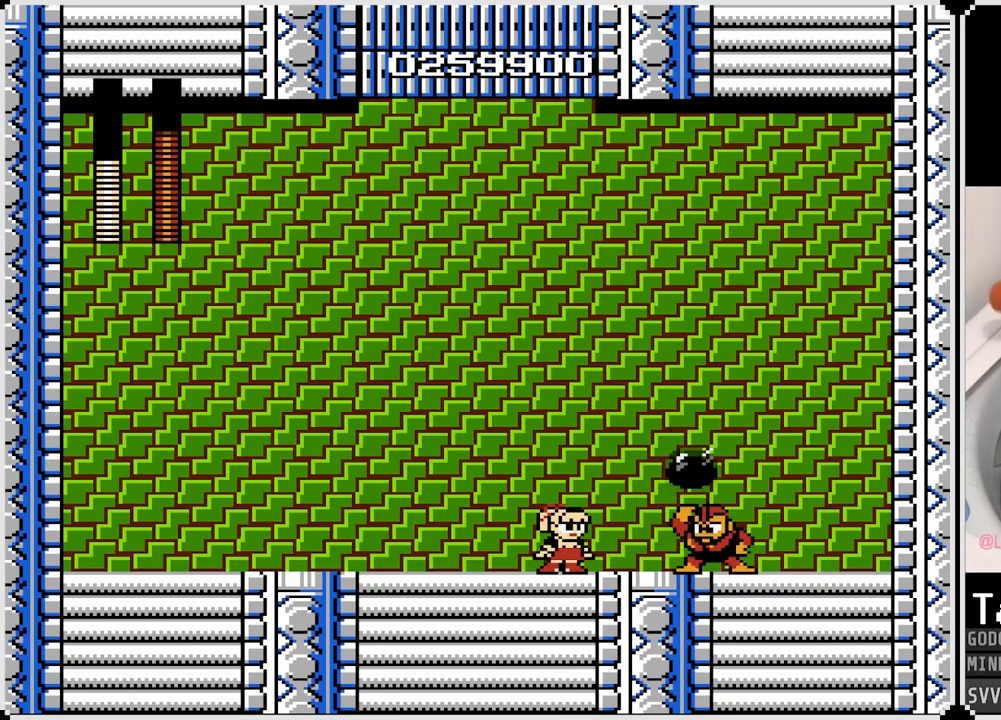
{"buttons": [], "left_stick": "center", "right_stick": "center", "events": [[433, "SQUARE", "down"], [500, "SQUARE", "up"]]}
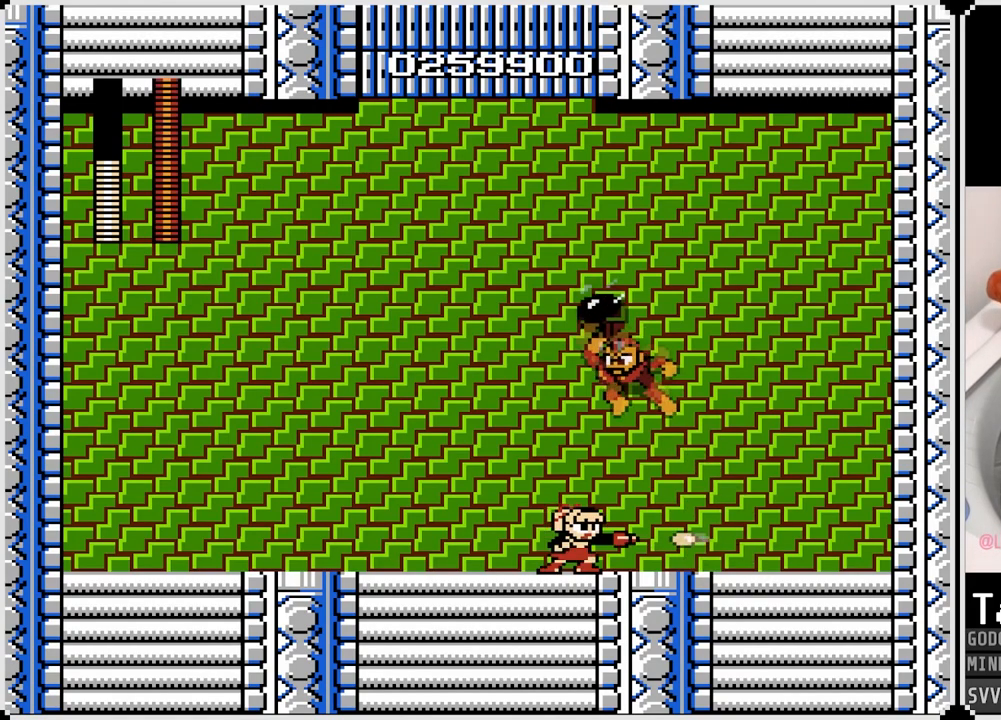
{"buttons": ["DPAD_LEFT"], "left_stick": "center", "right_stick": "center", "events": [[167, "DPAD_RIGHT", "down"], [333, "DPAD_RIGHT", "up"], [417, "DPAD_LEFT", "down"]]}
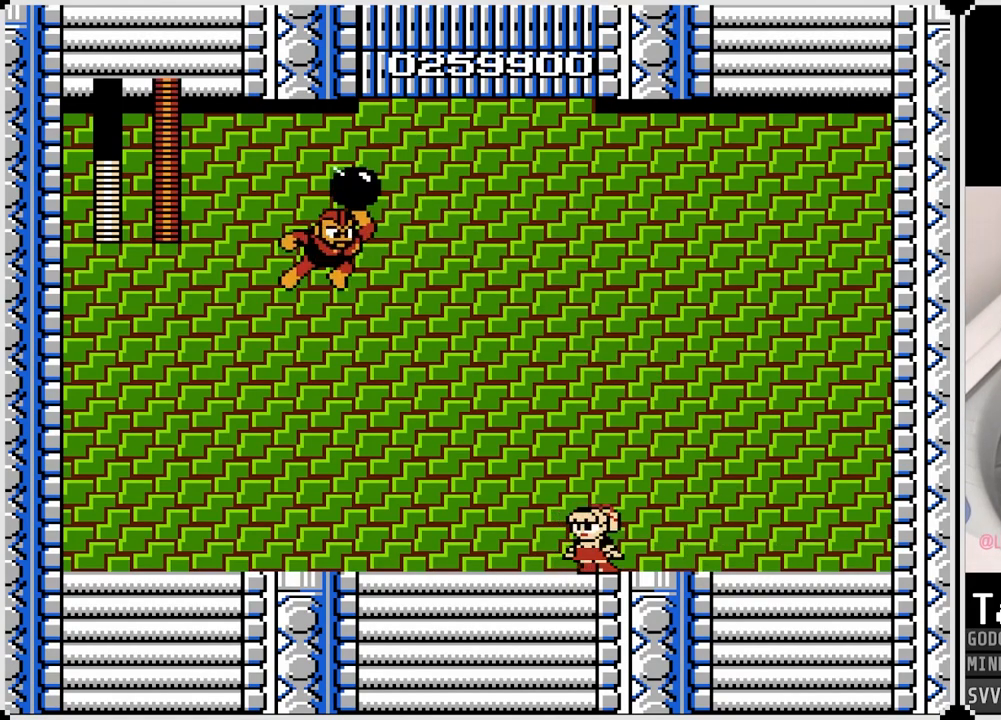
{"buttons": [], "left_stick": "center", "right_stick": "center", "events": [[67, "DPAD_LEFT", "up"], [100, "SQUARE", "down"], [183, "SQUARE", "up"], [217, "DPAD_RIGHT", "down"], [467, "DPAD_RIGHT", "up"]]}
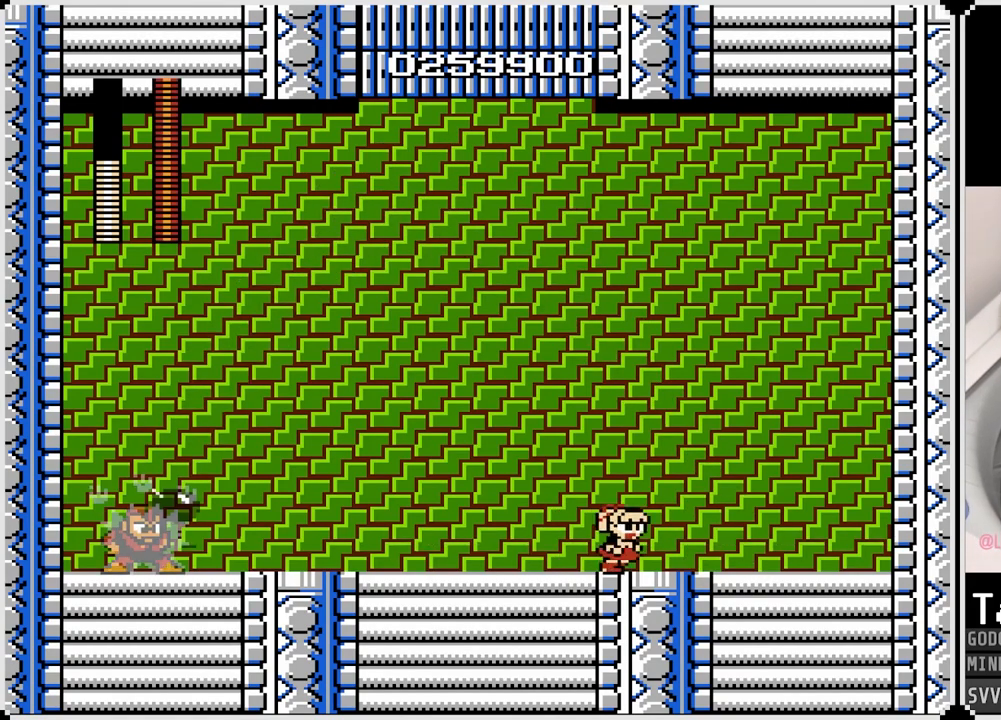
{"buttons": ["SQUARE", "DPAD_LEFT"], "left_stick": "center", "right_stick": "center", "events": [[33, "DPAD_LEFT", "down"], [467, "SQUARE", "down"]]}
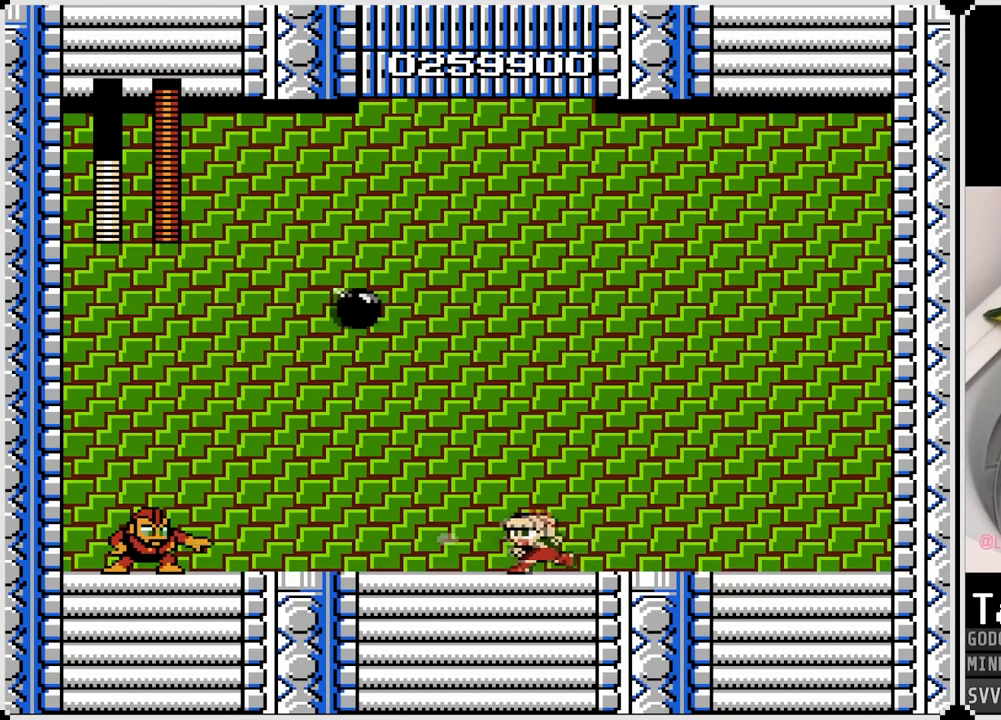
{"buttons": ["DPAD_LEFT"], "left_stick": "center", "right_stick": "center", "events": [[100, "SQUARE", "up"]]}
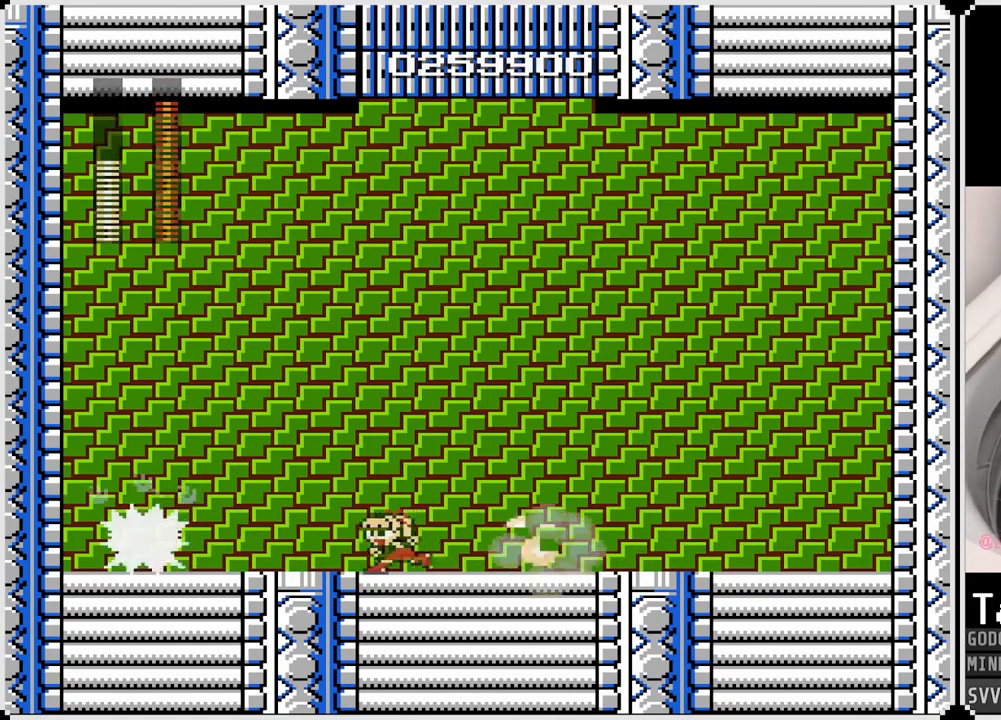
{"buttons": ["CROSS", "DPAD_RIGHT"], "left_stick": "center", "right_stick": "center", "events": [[33, "DPAD_LEFT", "up"], [283, "DPAD_RIGHT", "down"], [400, "CROSS", "down"]]}
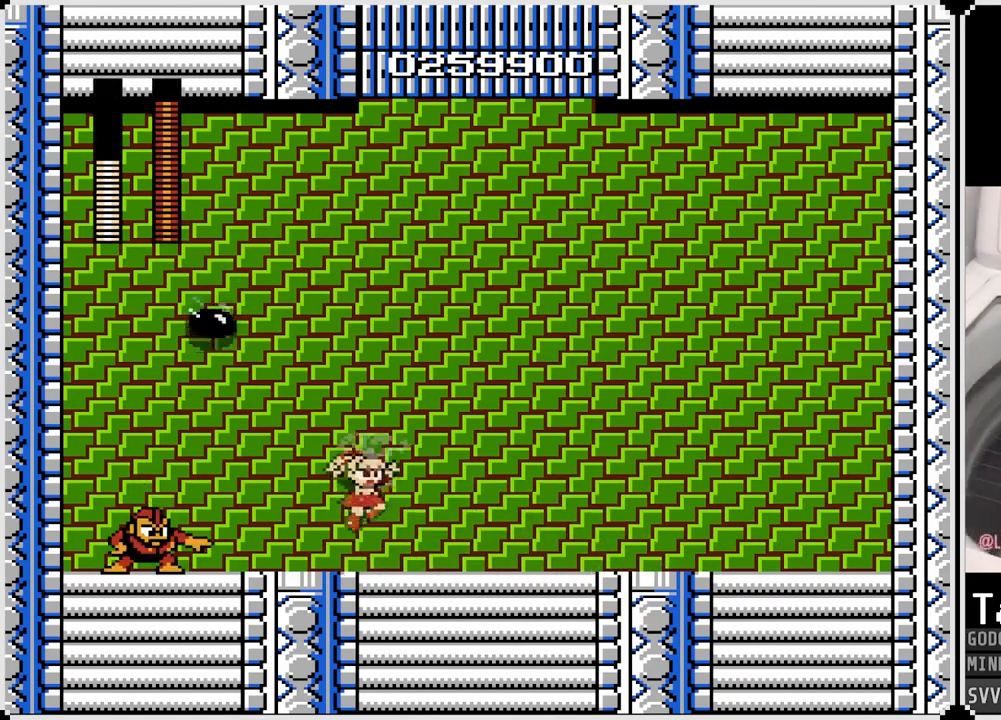
{"buttons": ["SQUARE", "DPAD_LEFT"], "left_stick": "center", "right_stick": "center", "events": [[17, "CROSS", "up"], [417, "DPAD_LEFT", "down"], [433, "DPAD_RIGHT", "up"], [467, "SQUARE", "down"]]}
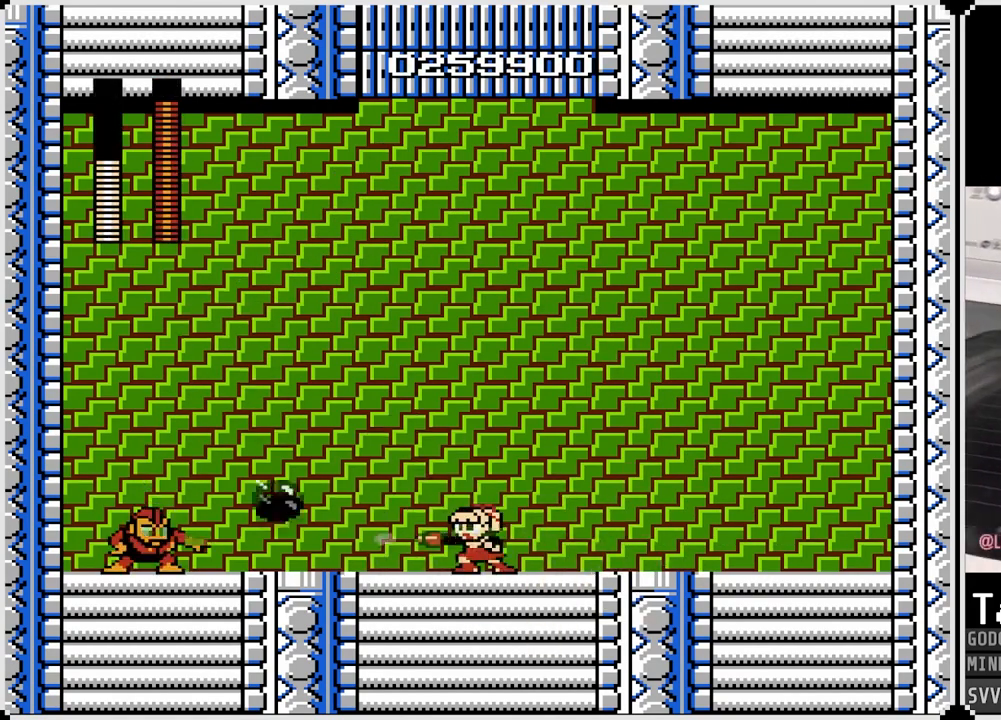
{"buttons": ["DPAD_RIGHT"], "left_stick": "center", "right_stick": "center", "events": [[33, "SQUARE", "up"], [67, "DPAD_LEFT", "up"], [117, "DPAD_RIGHT", "down"]]}
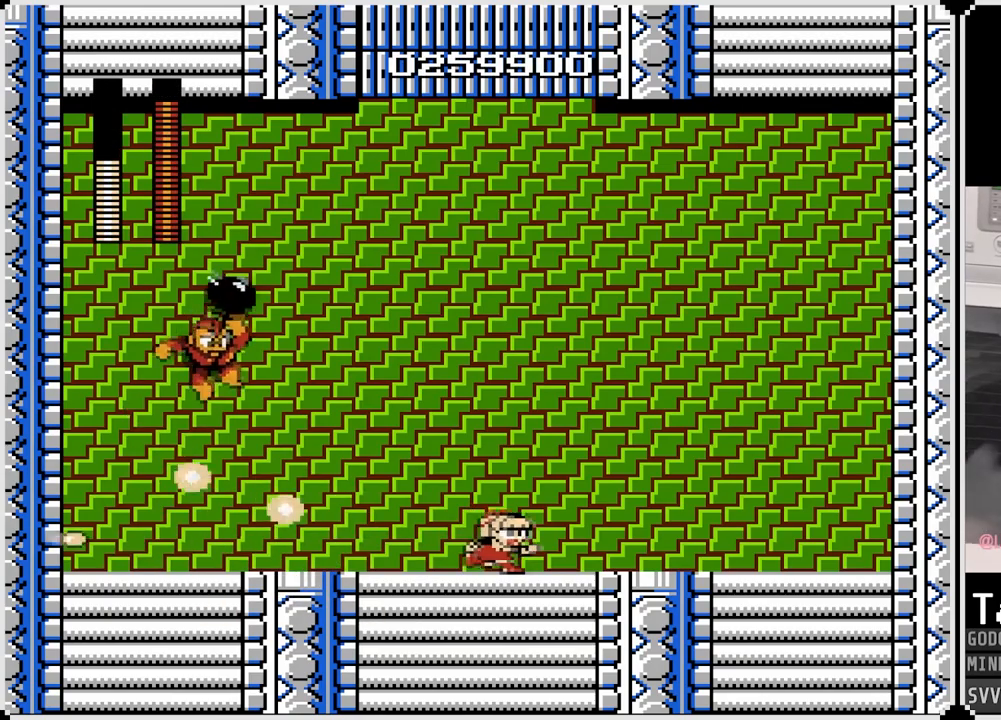
{"buttons": ["DPAD_RIGHT"], "left_stick": "center", "right_stick": "center", "events": [[183, "DPAD_LEFT", "down"], [200, "DPAD_RIGHT", "up"], [283, "SQUARE", "down"], [350, "DPAD_LEFT", "up"], [367, "DPAD_RIGHT", "down"], [367, "SQUARE", "up"]]}
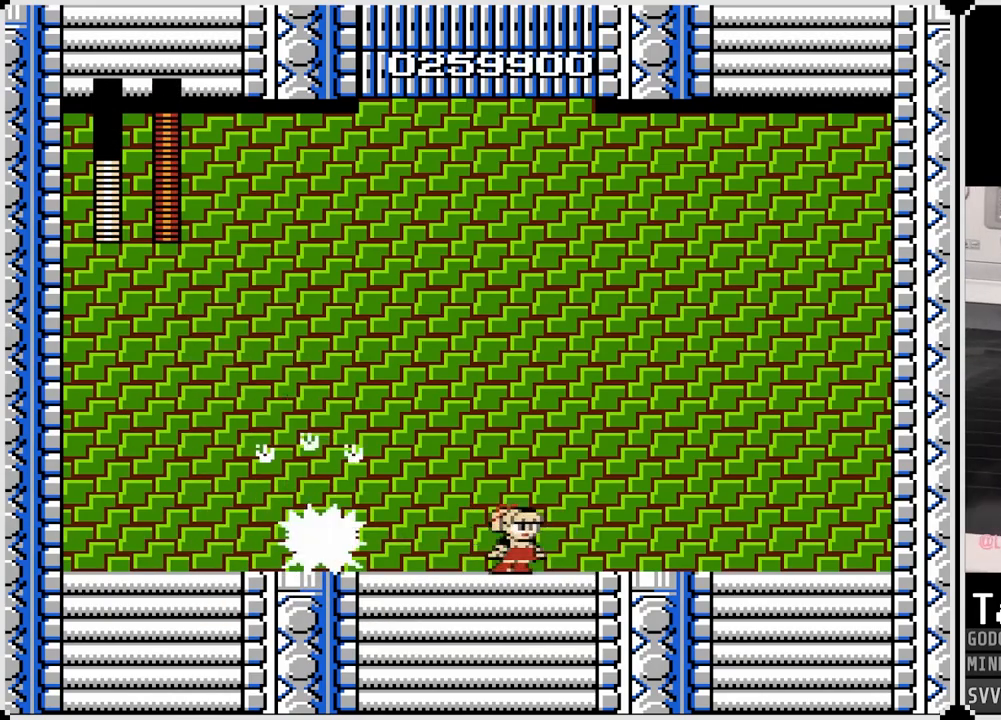
{"buttons": ["DPAD_RIGHT"], "left_stick": "center", "right_stick": "center", "events": [[133, "DPAD_LEFT", "down"], [133, "DPAD_RIGHT", "up"], [283, "DPAD_LEFT", "up"], [350, "SQUARE", "down"], [383, "DPAD_RIGHT", "down"], [433, "SQUARE", "up"]]}
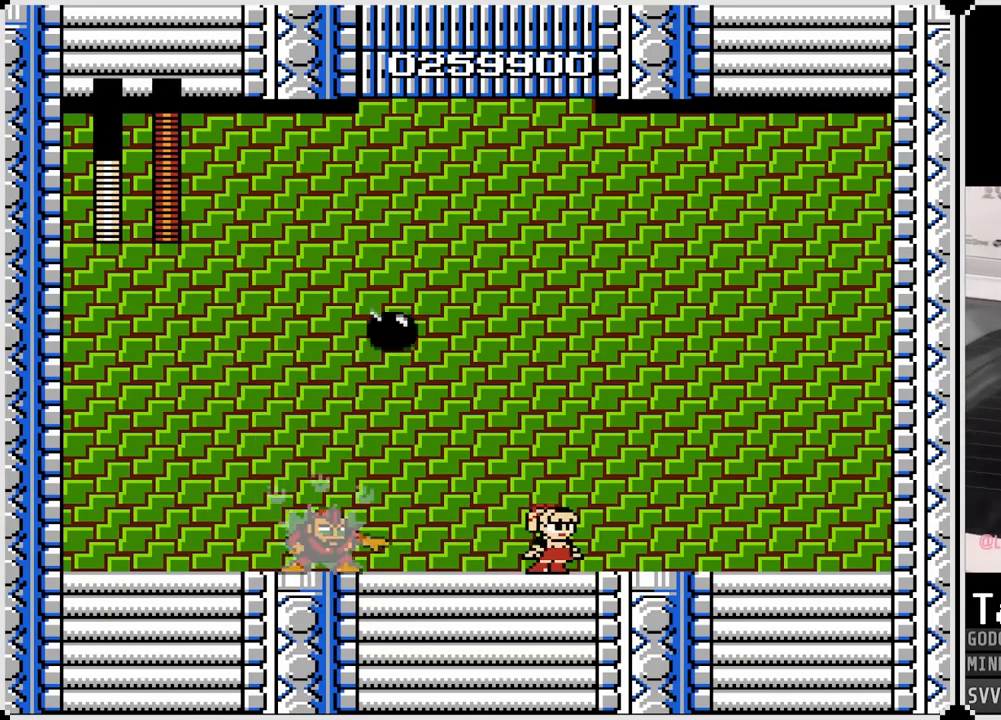
{"buttons": ["SQUARE", "DPAD_LEFT"], "left_stick": "center", "right_stick": "center", "events": [[417, "DPAD_LEFT", "down"], [433, "DPAD_RIGHT", "up"], [467, "SQUARE", "down"]]}
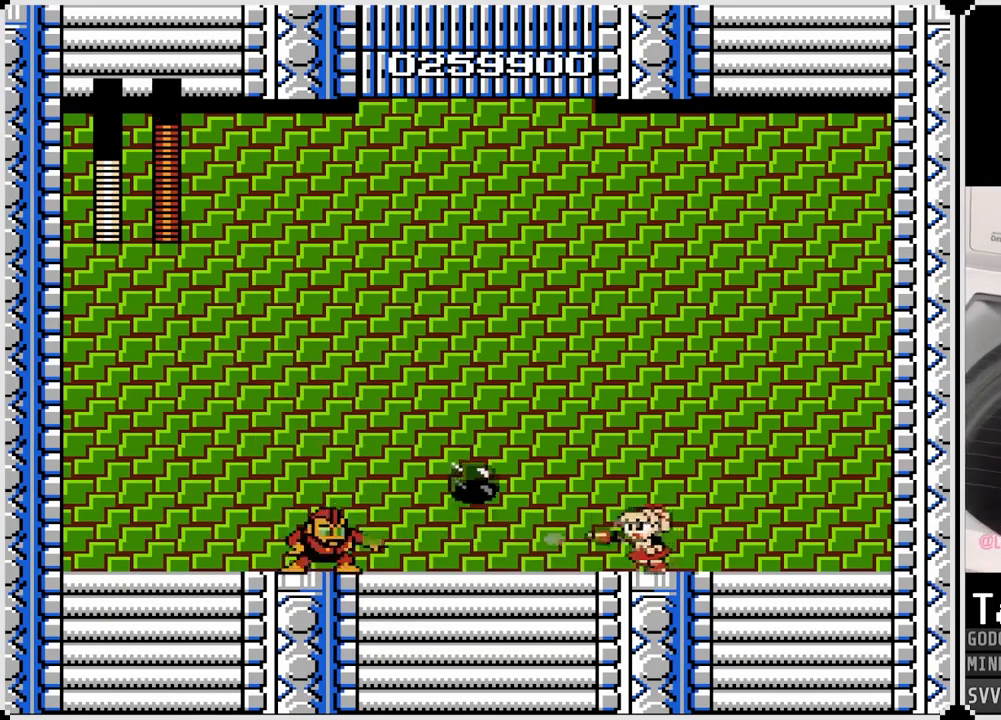
{"buttons": ["DPAD_LEFT"], "left_stick": "center", "right_stick": "center", "events": [[33, "DPAD_RIGHT", "down"], [33, "SQUARE", "up"], [50, "DPAD_LEFT", "up"], [467, "DPAD_RIGHT", "up"], [483, "DPAD_LEFT", "down"]]}
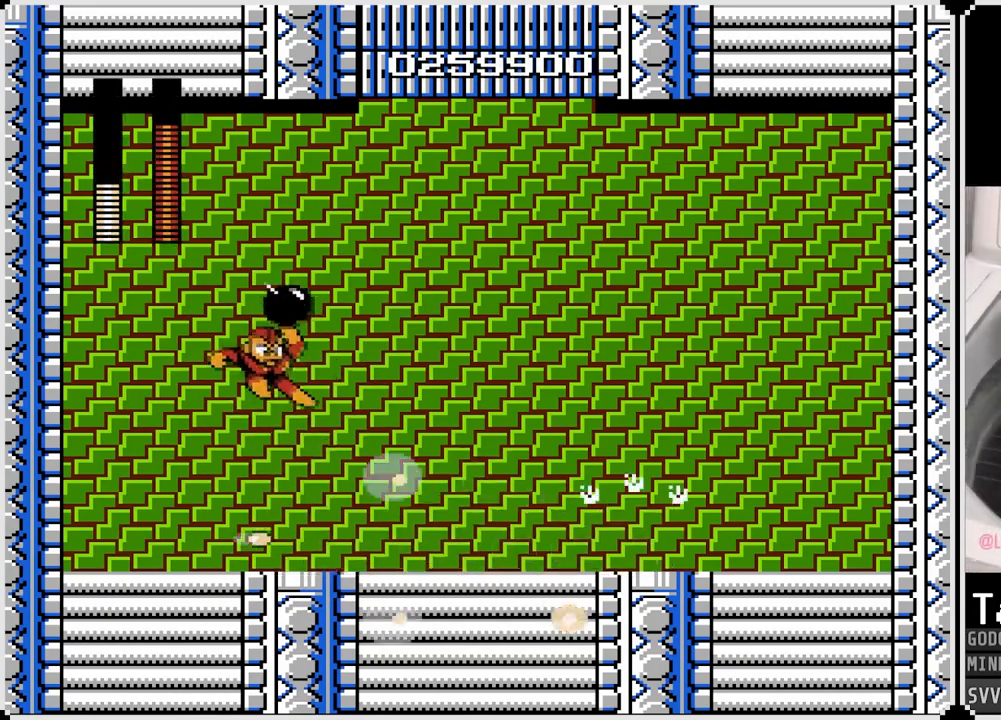
{"buttons": ["DPAD_LEFT"], "left_stick": "center", "right_stick": "center", "events": [[283, "SQUARE", "down"], [400, "SQUARE", "up"]]}
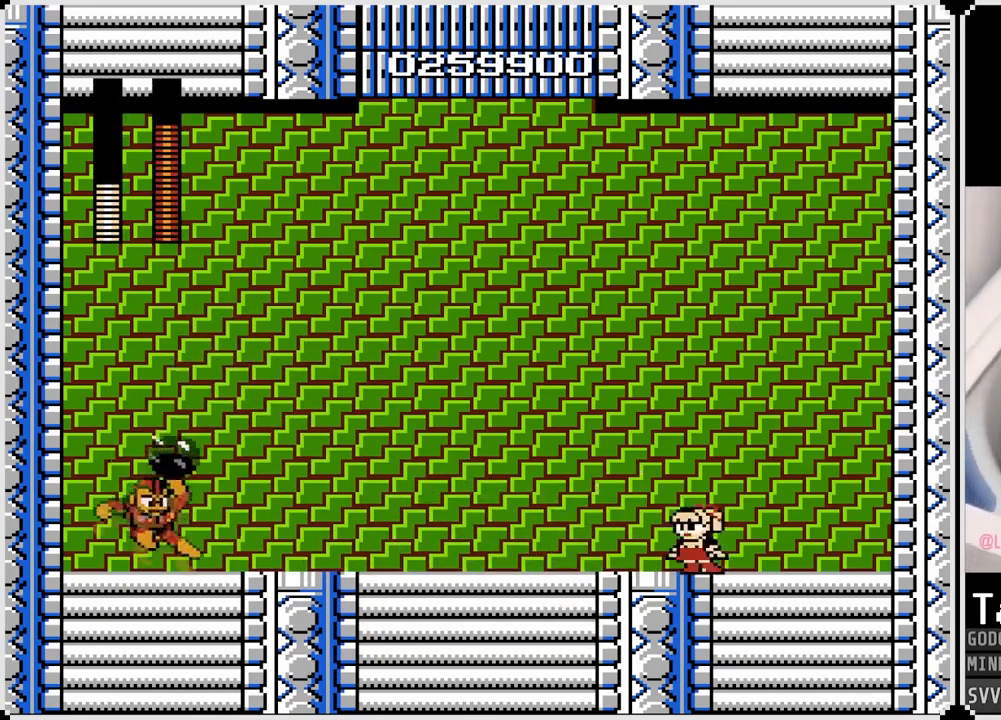
{"buttons": ["DPAD_LEFT"], "left_stick": "center", "right_stick": "center", "events": [[33, "SQUARE", "down"], [117, "SQUARE", "up"], [350, "DPAD_LEFT", "up"], [483, "DPAD_LEFT", "down"]]}
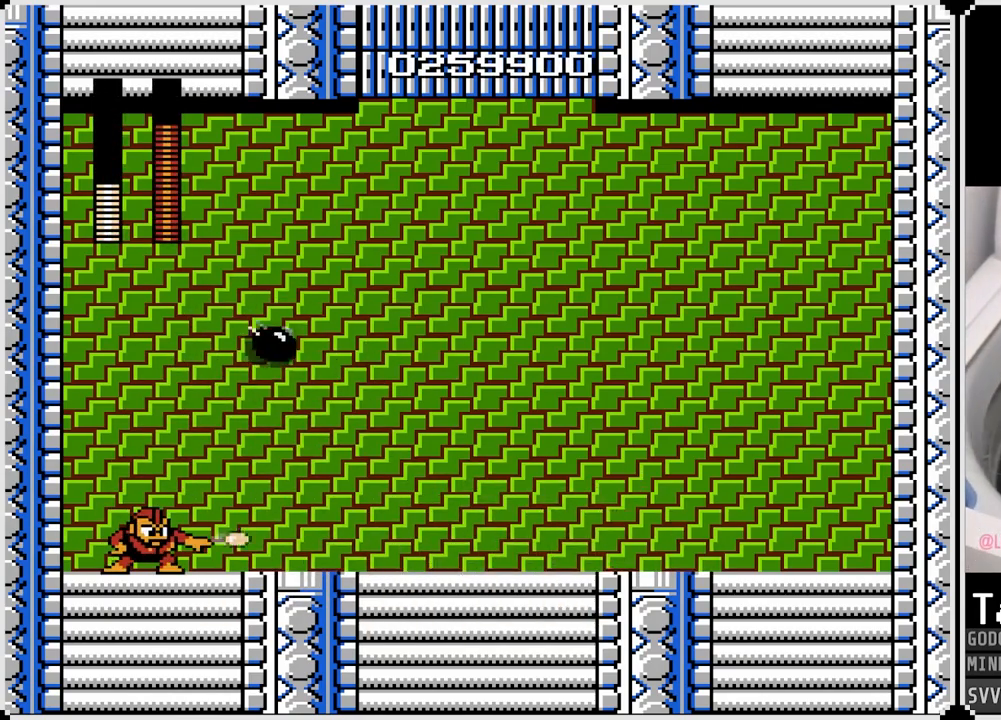
{"buttons": ["DPAD_LEFT"], "left_stick": "center", "right_stick": "center", "events": []}
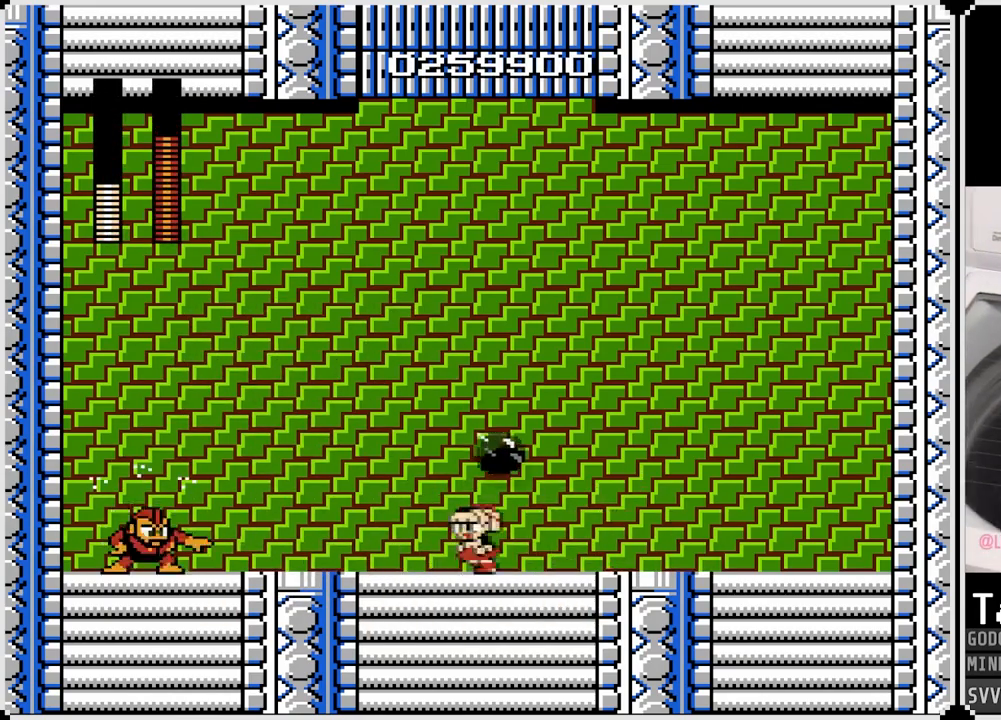
{"buttons": ["DPAD_LEFT"], "left_stick": "center", "right_stick": "center", "events": [[100, "SQUARE", "down"], [217, "SQUARE", "up"]]}
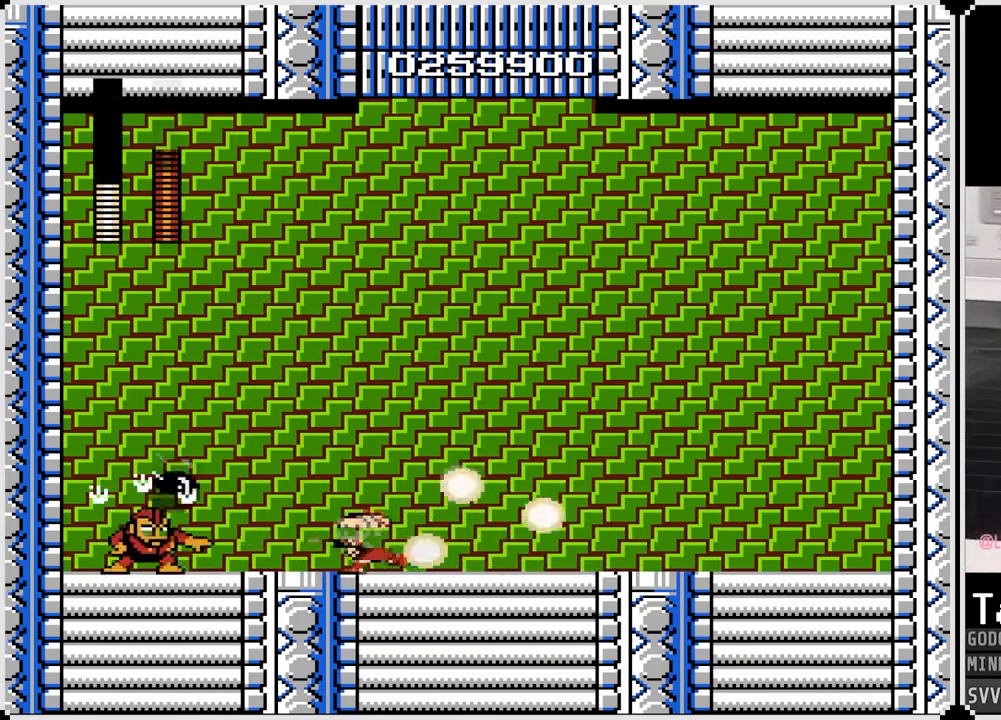
{"buttons": ["DPAD_RIGHT"], "left_stick": "center", "right_stick": "center", "events": [[50, "DPAD_LEFT", "up"], [133, "DPAD_RIGHT", "down"], [283, "CROSS", "down"], [367, "CROSS", "up"]]}